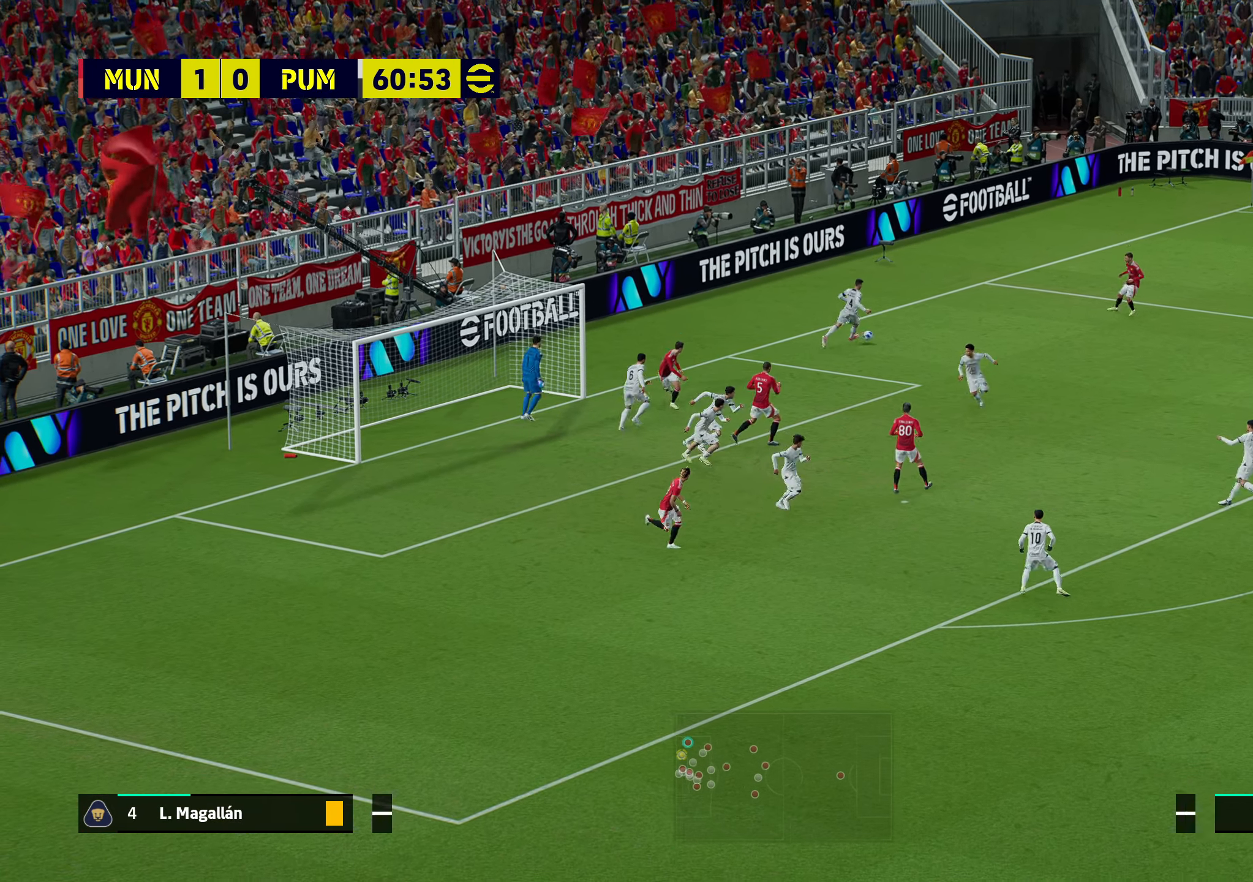
Gameplay with a controller (PlayStation layout); each line is a JSON object with the inputs held at the frame after it. "events" lists button and stick changes between this image and that frame as [ms after this image, input, new state], when the widget could be followed in between.
{"buttons": ["L2", "R1"], "left_stick": "down", "right_stick": "center", "events": [[17, "L1", "up"], [150, "L2", "down"]]}
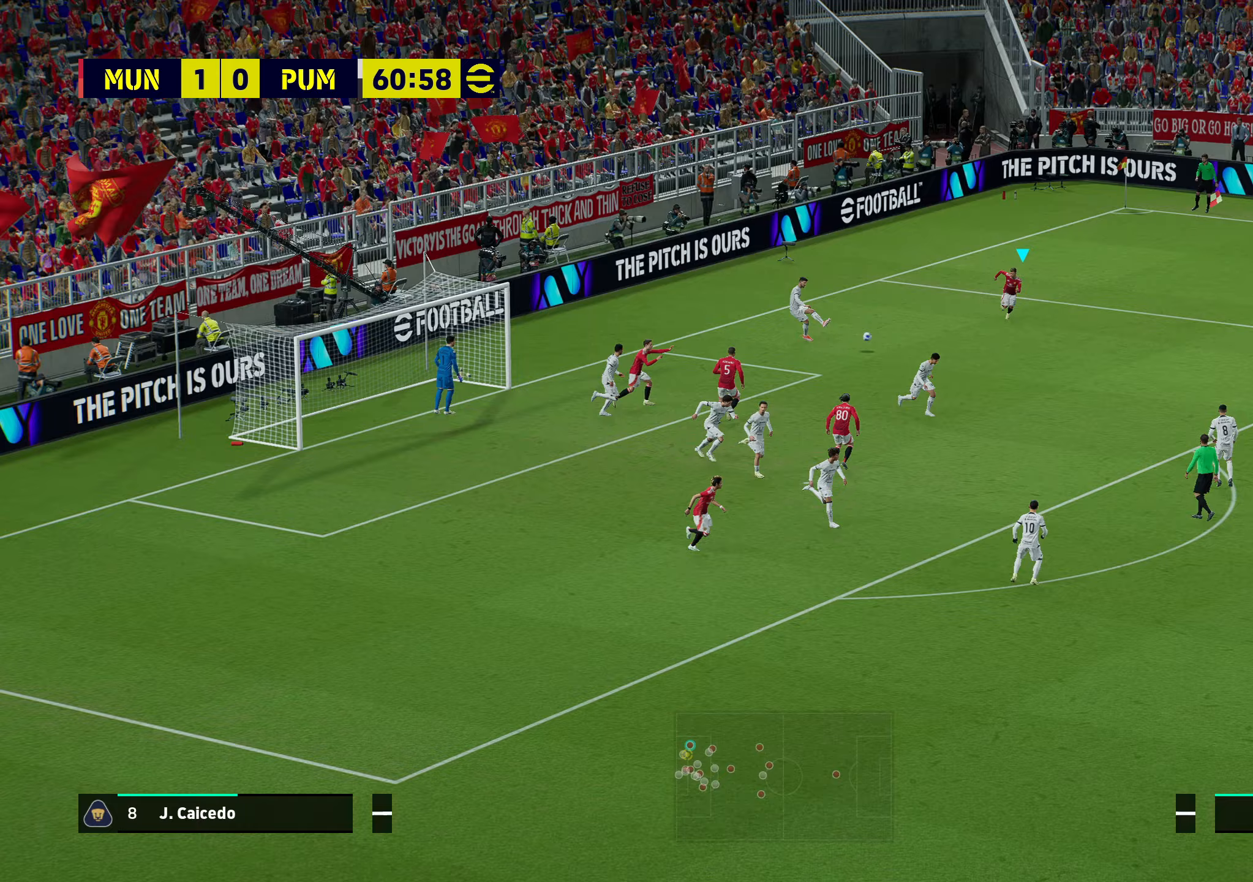
{"buttons": ["R1"], "left_stick": "down-left", "right_stick": "center", "events": [[67, "left_stick", "down-right"], [117, "R2", "down"], [133, "L2", "up"], [150, "R2", "up"], [183, "left_stick", "down-left"], [217, "L1", "down"], [367, "L1", "up"]]}
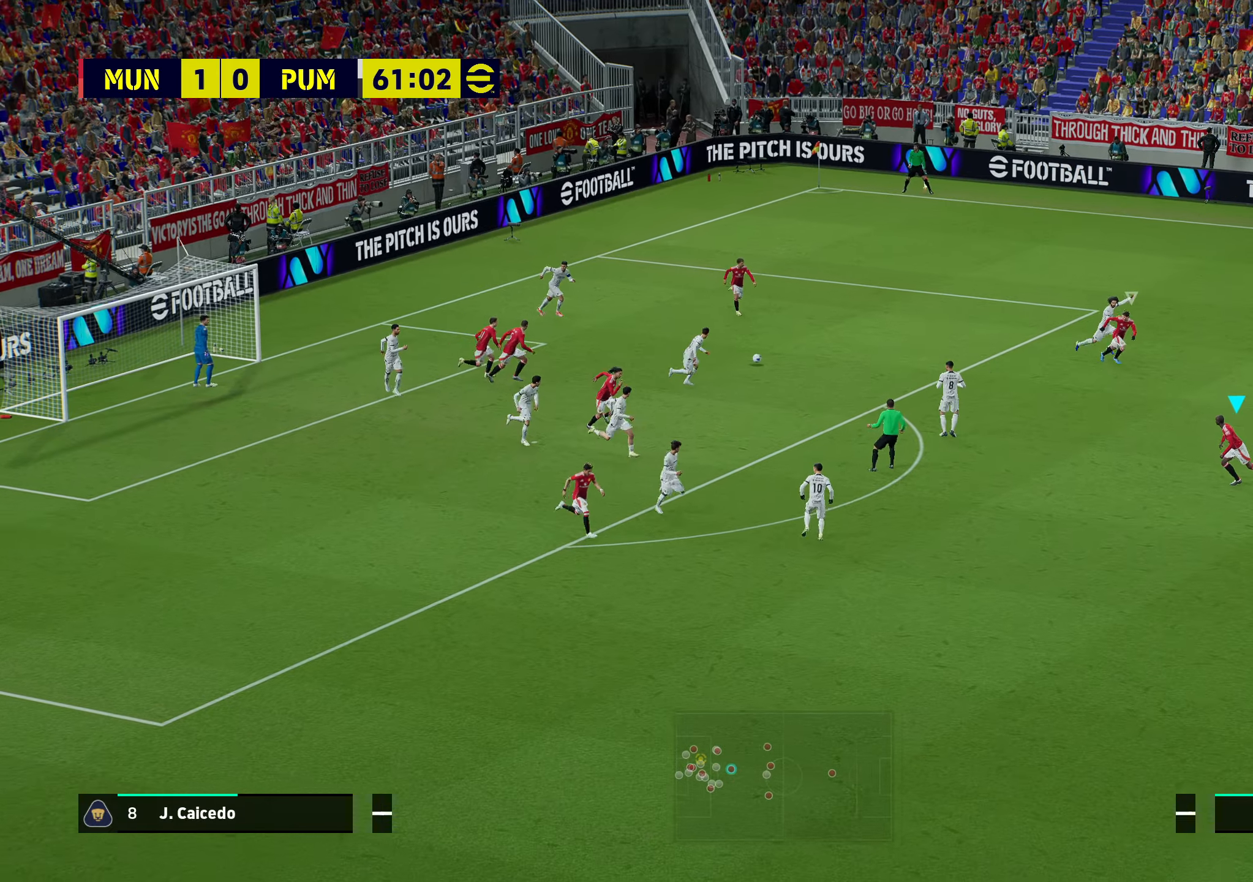
{"buttons": ["L2"], "left_stick": "up", "right_stick": "center", "events": [[167, "left_stick", "up-left"], [333, "L2", "down"], [367, "R1", "up"], [367, "left_stick", "up"]]}
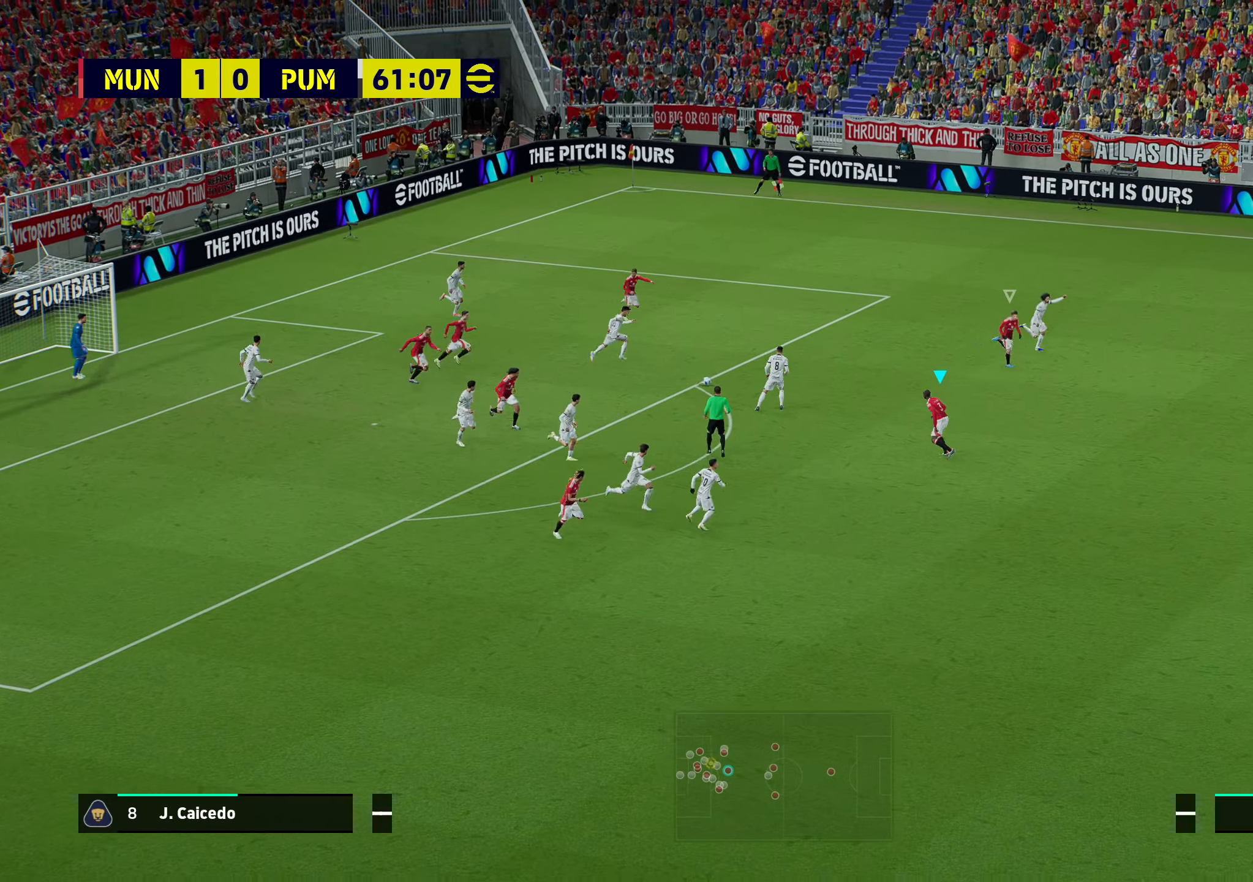
{"buttons": ["TRIANGLE"], "left_stick": "up-left", "right_stick": "center", "events": [[50, "L2", "up"], [50, "left_stick", "center"], [83, "START", "down"], [183, "START", "up"], [183, "left_stick", "left"], [250, "left_stick", "up-left"], [450, "TRIANGLE", "down"]]}
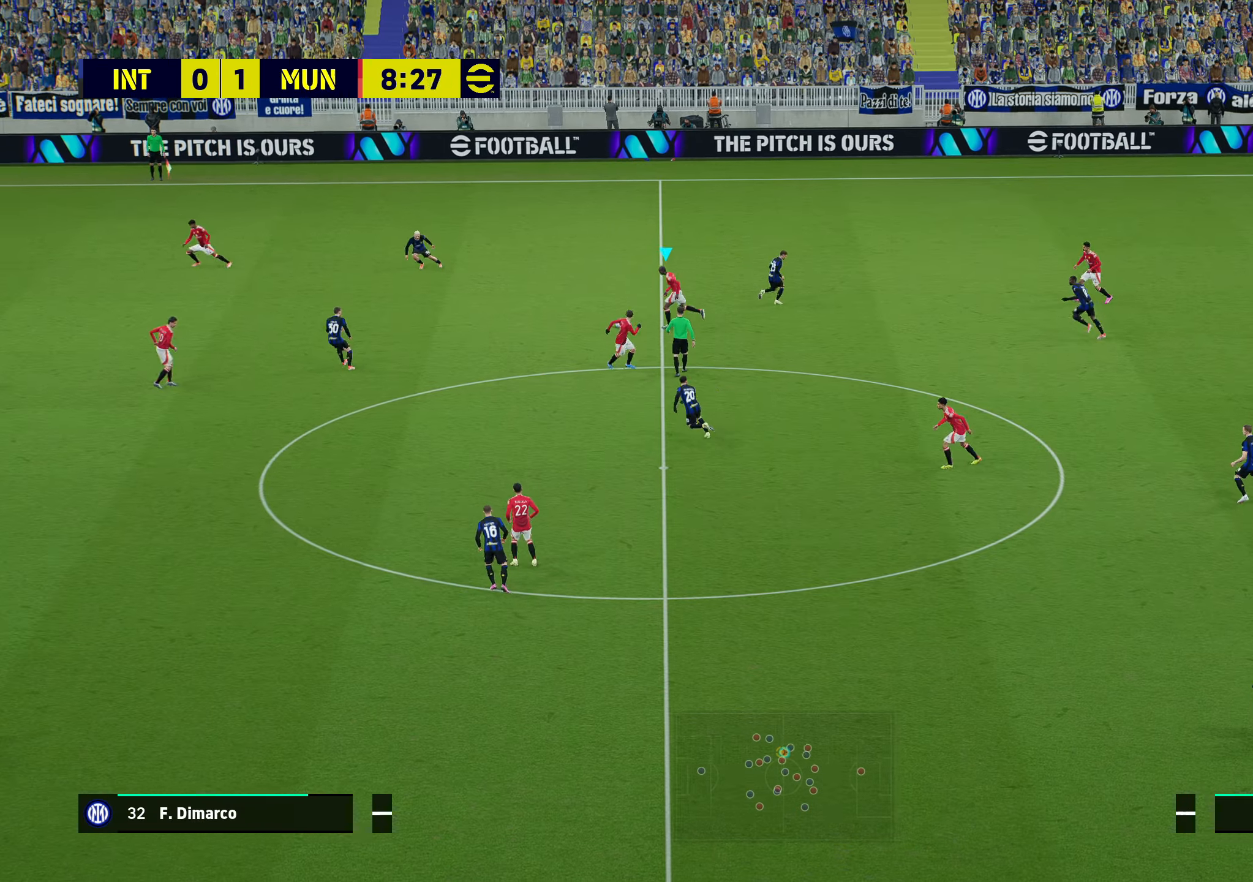
{"buttons": ["R1"], "left_stick": "up-left", "right_stick": "center", "events": [[150, "TRIANGLE", "up"], [483, "R1", "down"]]}
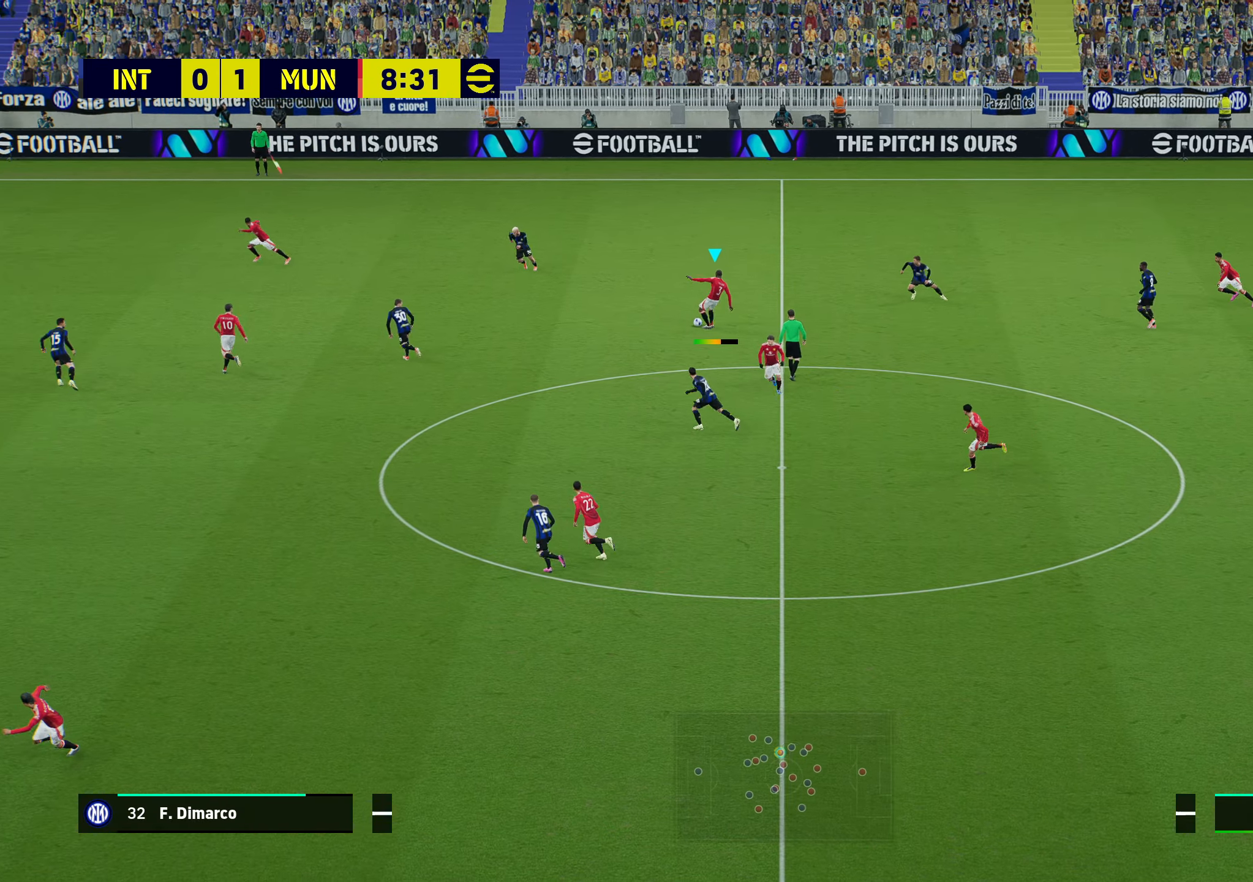
{"buttons": ["R1"], "left_stick": "left", "right_stick": "center", "events": [[50, "left_stick", "left"]]}
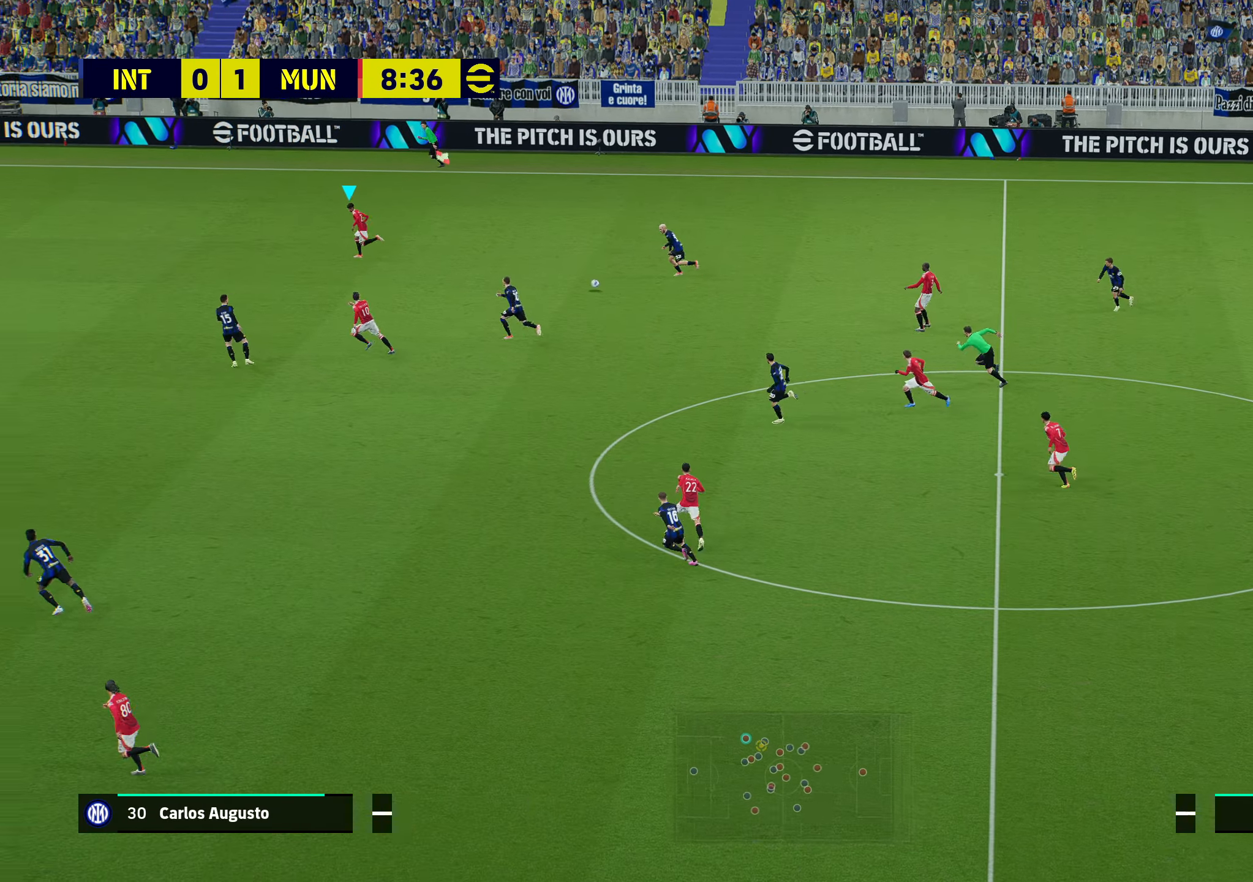
{"buttons": ["R1"], "left_stick": "left", "right_stick": "center", "events": []}
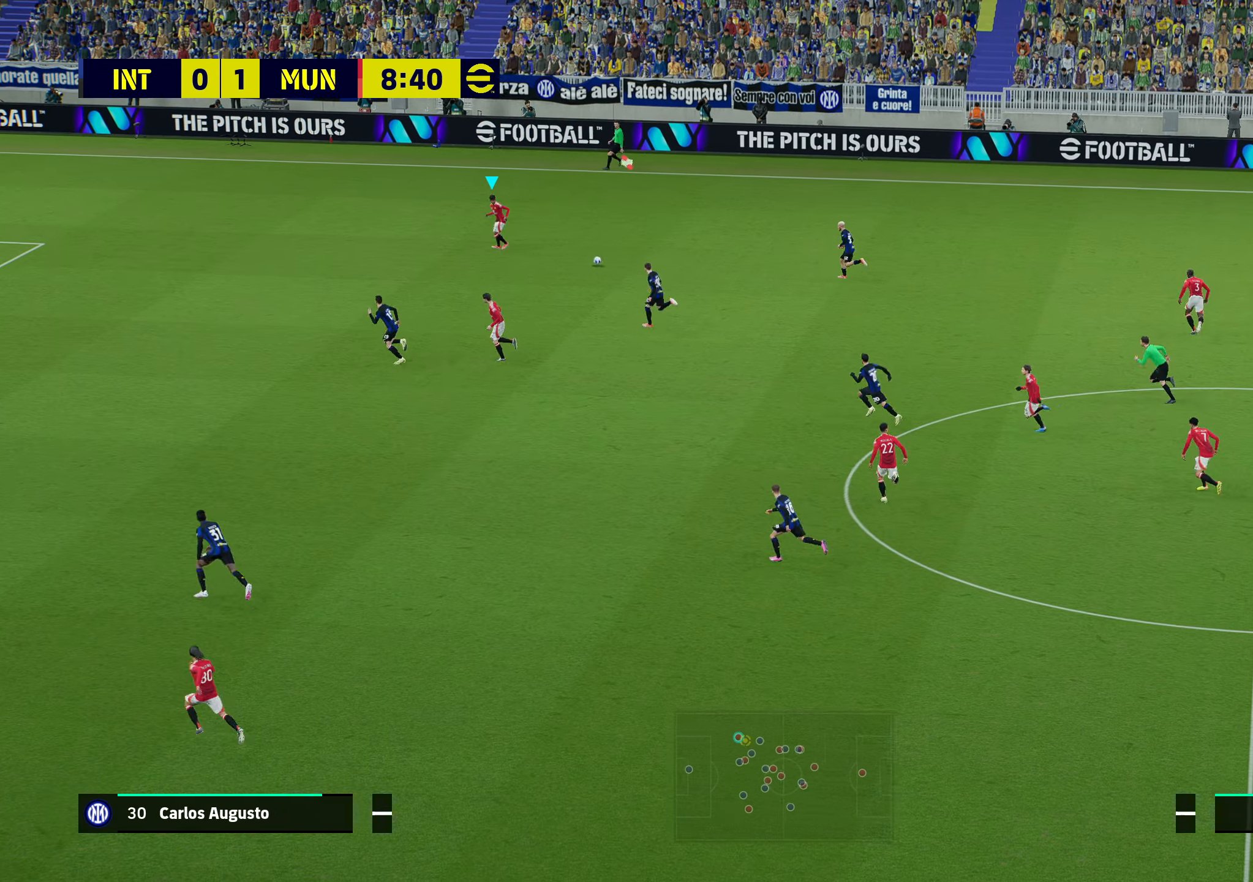
{"buttons": ["R1"], "left_stick": "left", "right_stick": "center", "events": []}
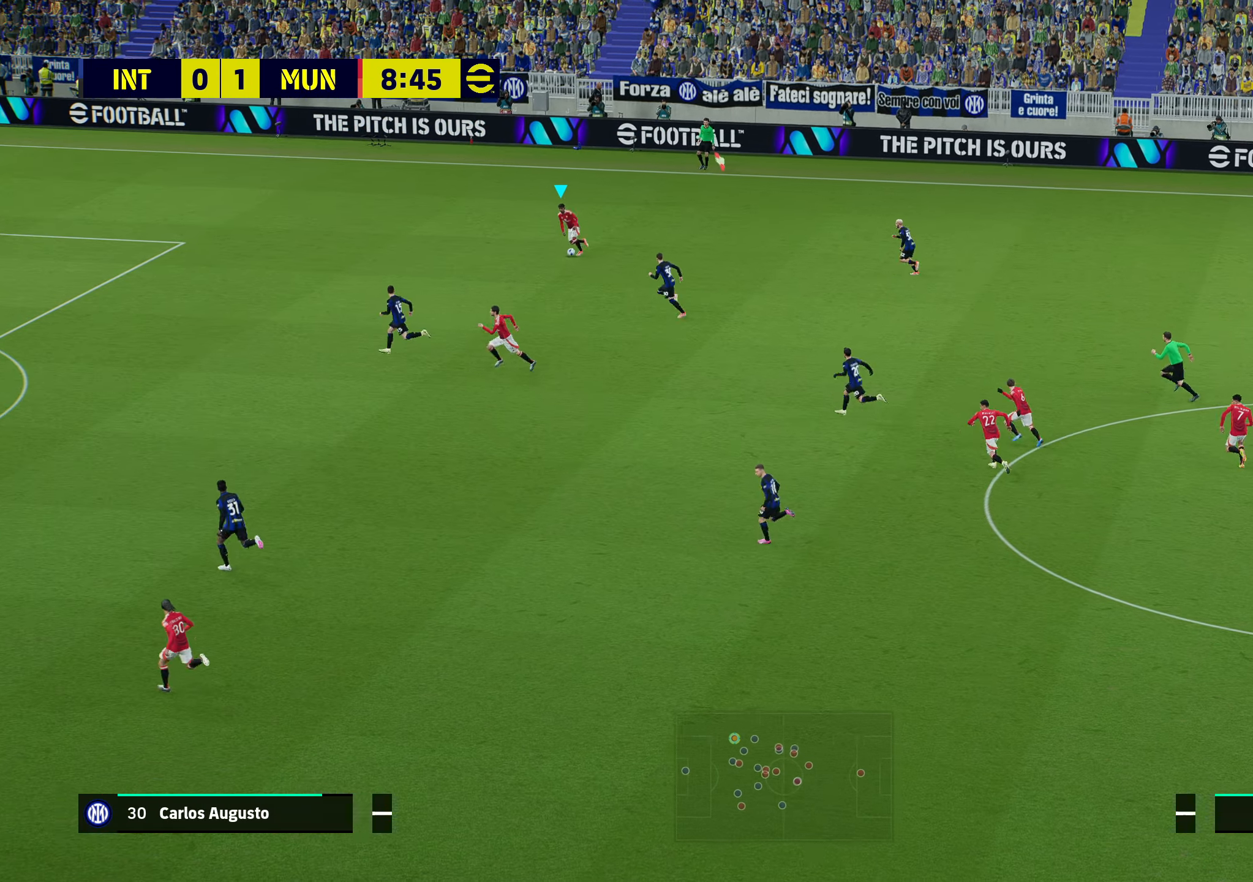
{"buttons": ["R1"], "left_stick": "left", "right_stick": "center", "events": []}
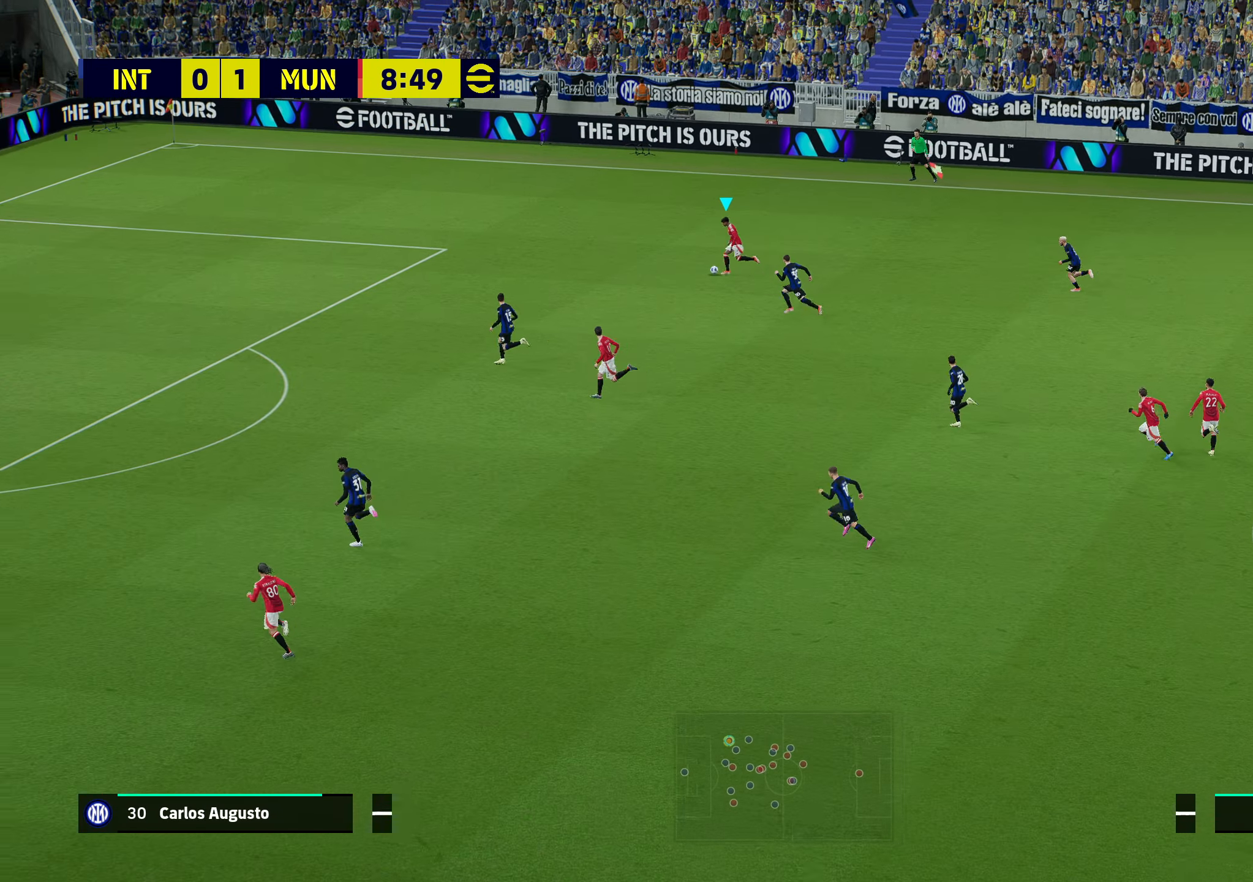
{"buttons": [], "left_stick": "left", "right_stick": "center", "events": [[333, "R1", "up"]]}
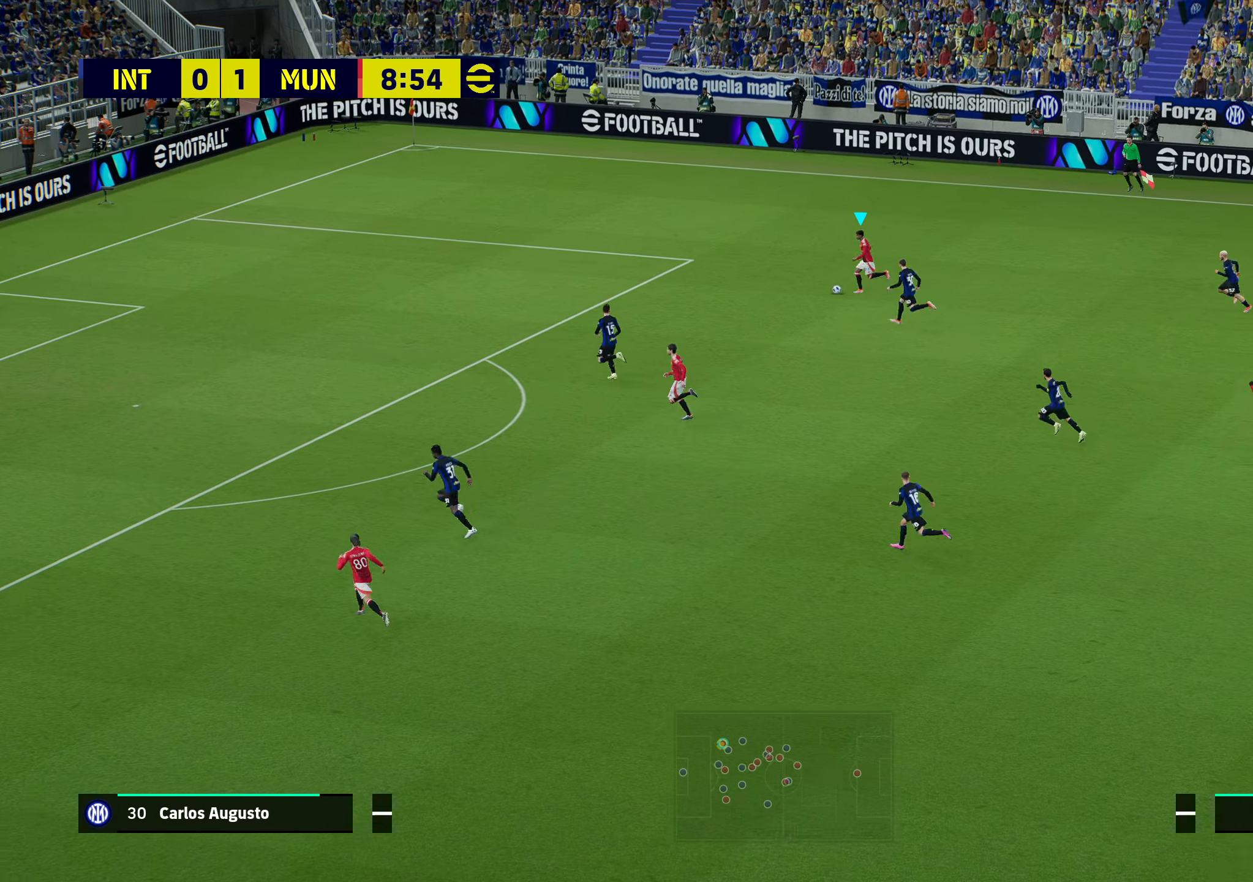
{"buttons": ["R2"], "left_stick": "left", "right_stick": "center", "events": [[433, "R2", "down"]]}
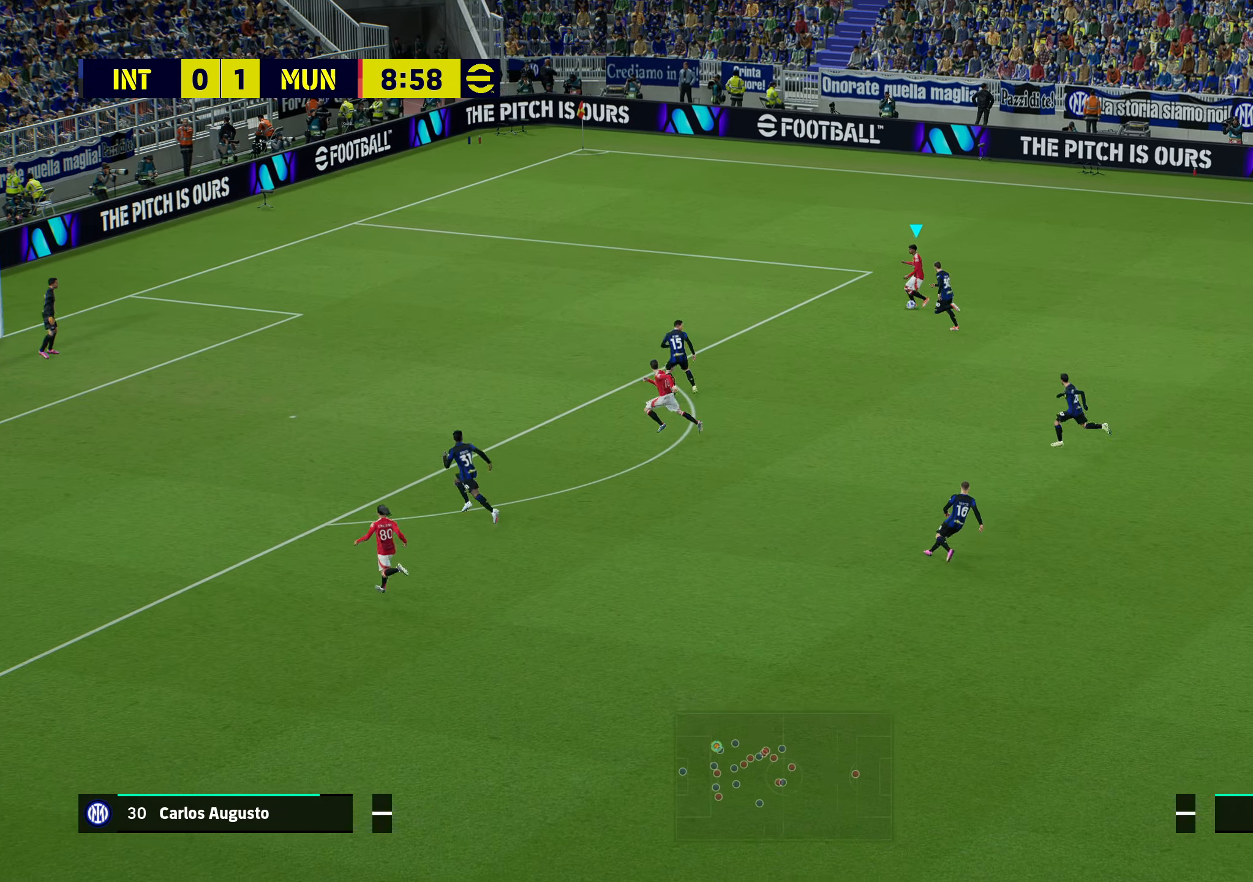
{"buttons": ["R1", "L3"], "left_stick": "down", "right_stick": "center", "events": [[83, "left_stick", "up-left"], [333, "left_stick", "down-left"], [417, "left_stick", "down"], [433, "L3", "down"], [450, "R1", "down"], [483, "R2", "up"]]}
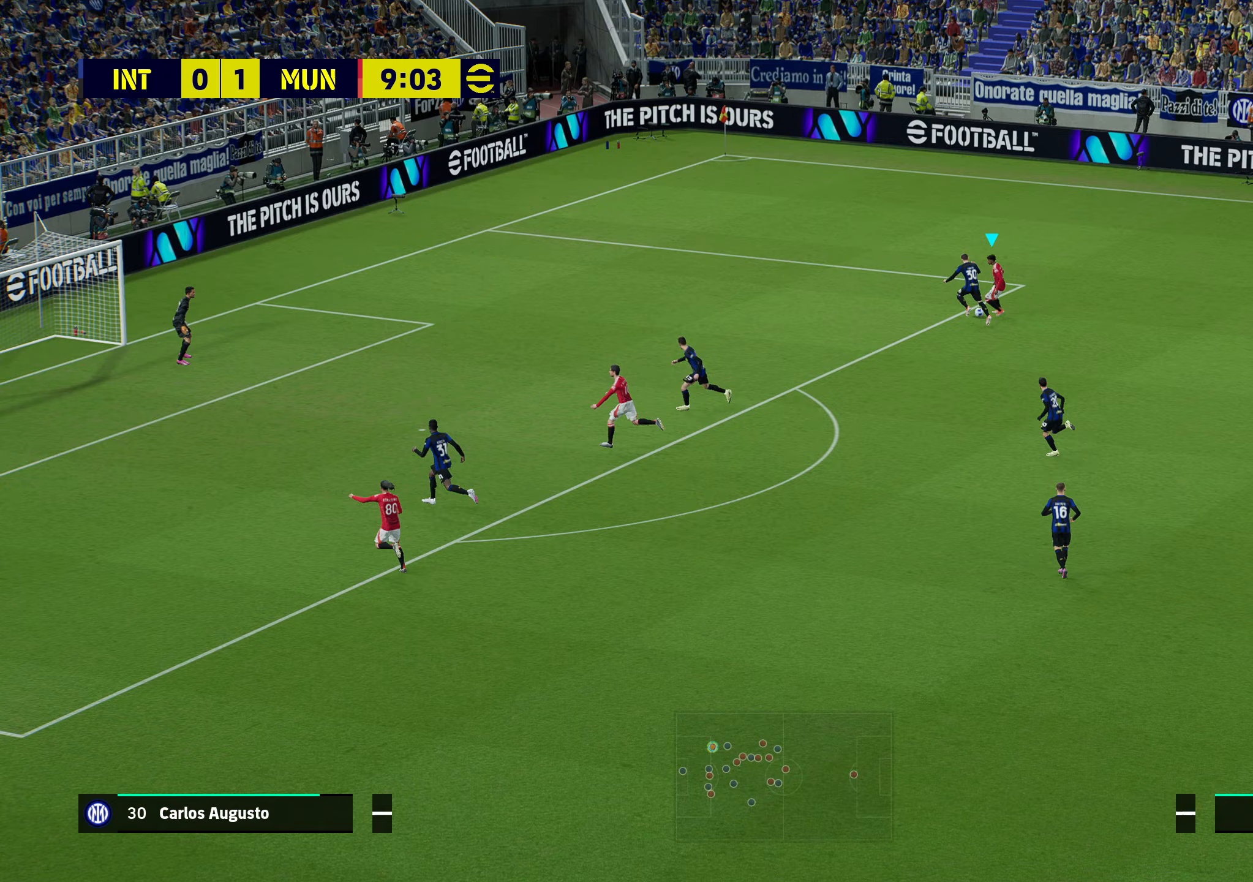
{"buttons": [], "left_stick": "down", "right_stick": "center", "events": [[233, "left_stick", "down-left"], [267, "L3", "up"], [483, "R1", "up"], [483, "left_stick", "down"]]}
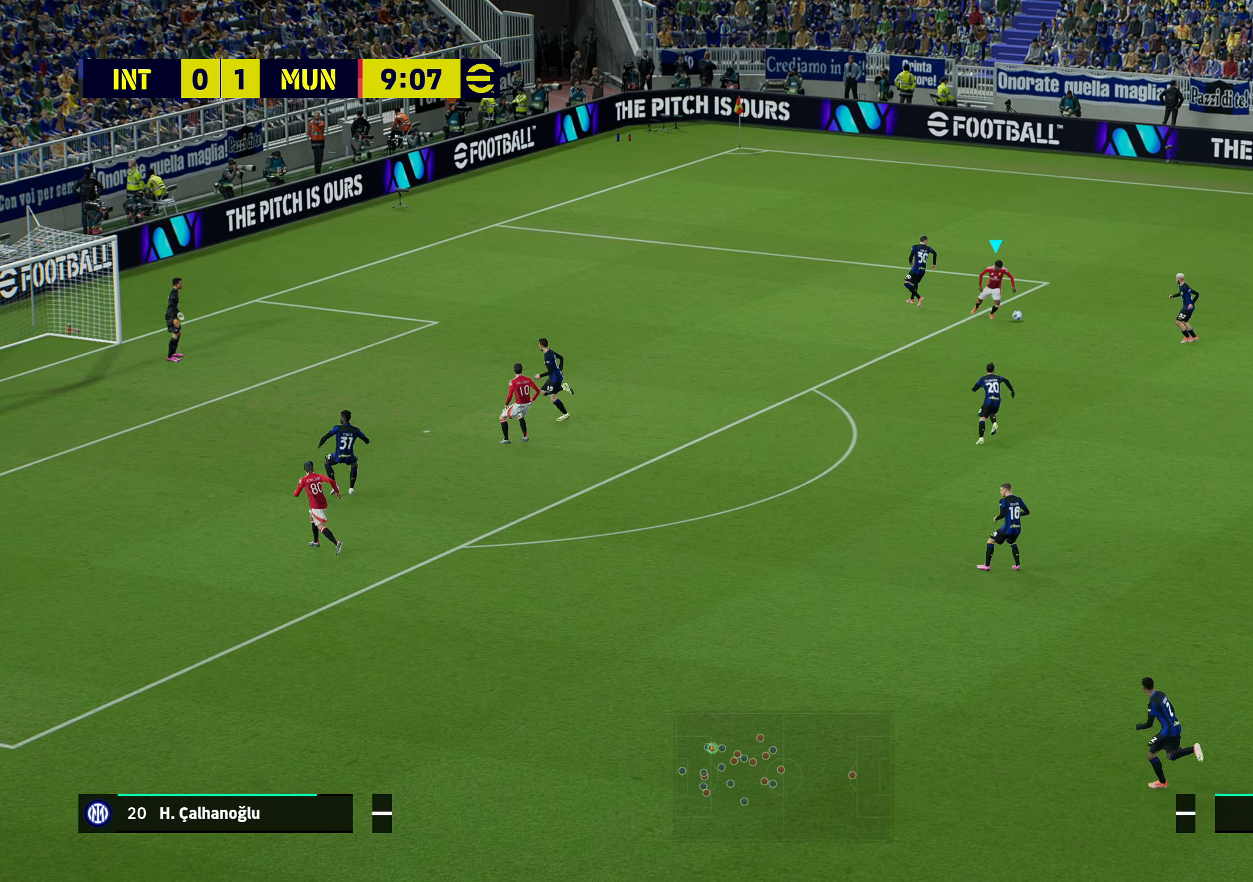
{"buttons": ["R2"], "left_stick": "down-left", "right_stick": "center", "events": [[100, "R1", "down"], [167, "R1", "up"], [217, "left_stick", "down-left"], [500, "R2", "down"]]}
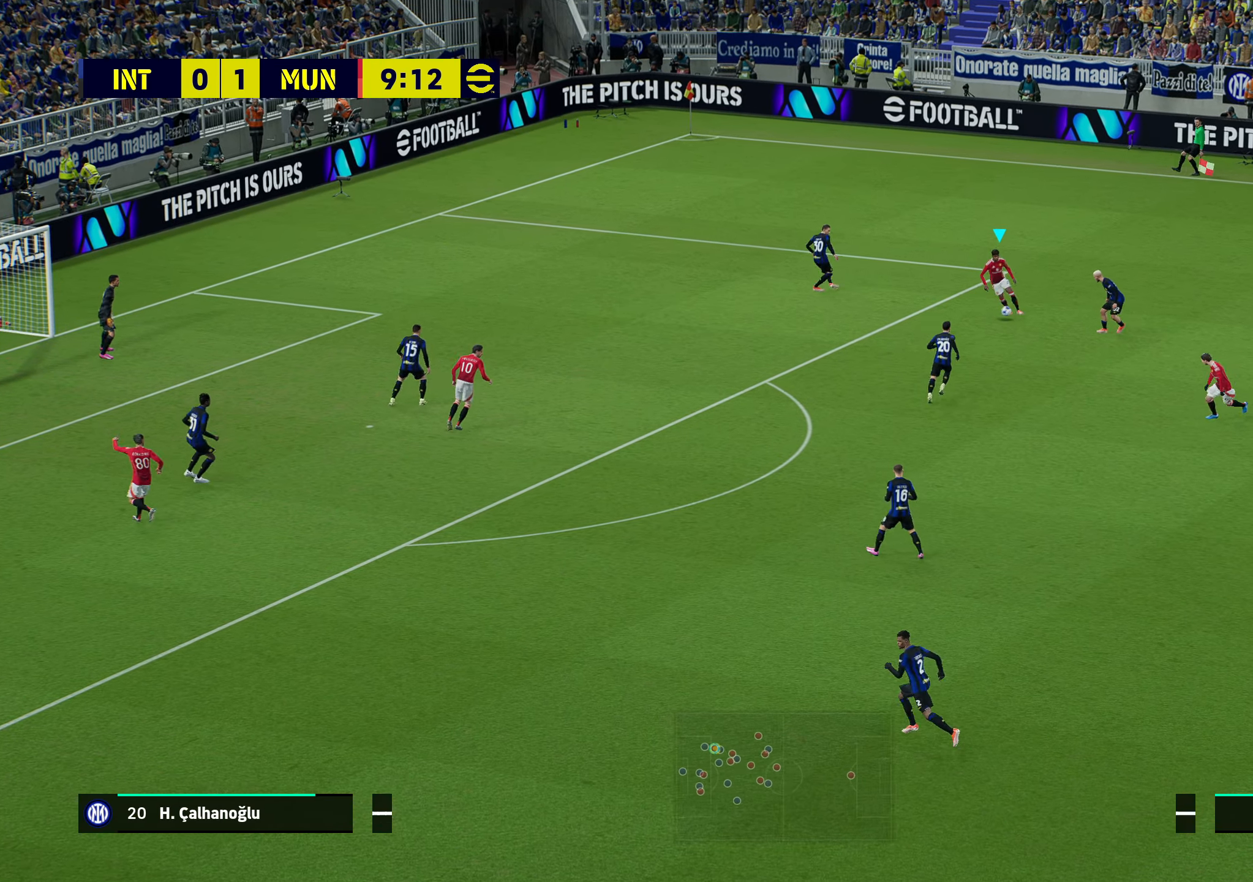
{"buttons": [], "left_stick": "up-left", "right_stick": "center", "events": [[83, "left_stick", "left"], [217, "R2", "up"], [383, "left_stick", "up-left"]]}
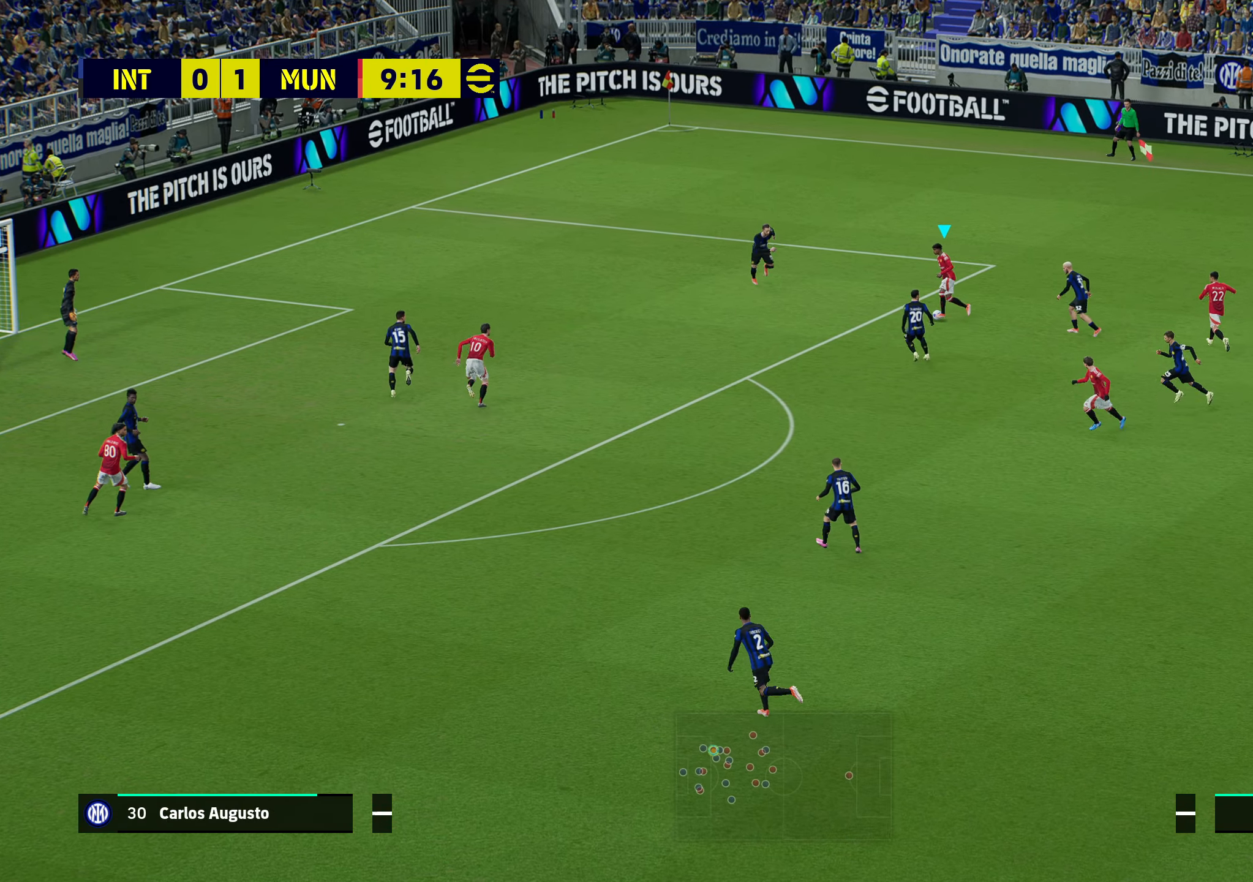
{"buttons": ["R1"], "left_stick": "down-left", "right_stick": "center", "events": [[17, "left_stick", "down-left"], [83, "R2", "down"], [100, "left_stick", "down"], [200, "left_stick", "down-right"], [317, "R2", "up"], [383, "left_stick", "down-left"], [500, "R1", "down"]]}
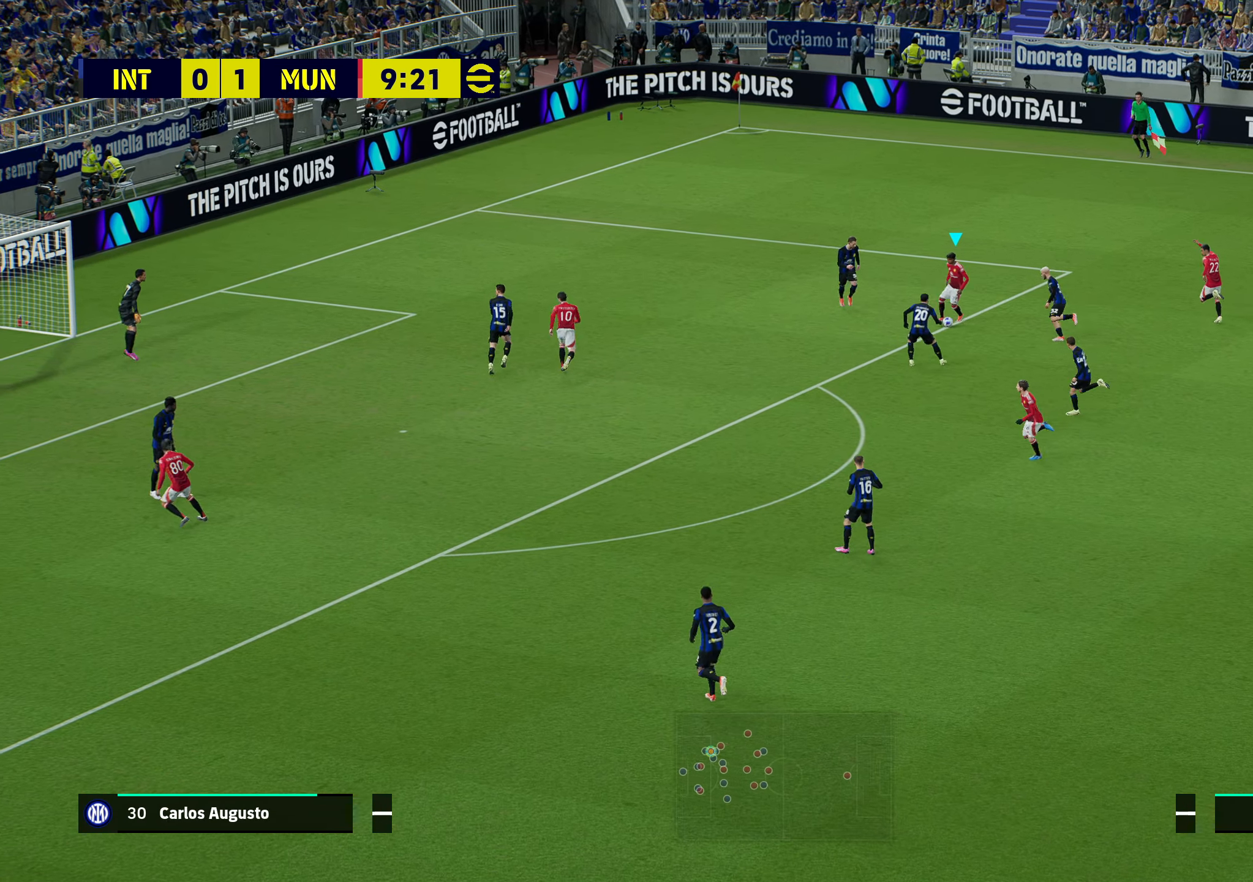
{"buttons": ["R1"], "left_stick": "up-left", "right_stick": "center", "events": [[67, "R1", "up"], [83, "left_stick", "up-left"], [217, "R1", "down"]]}
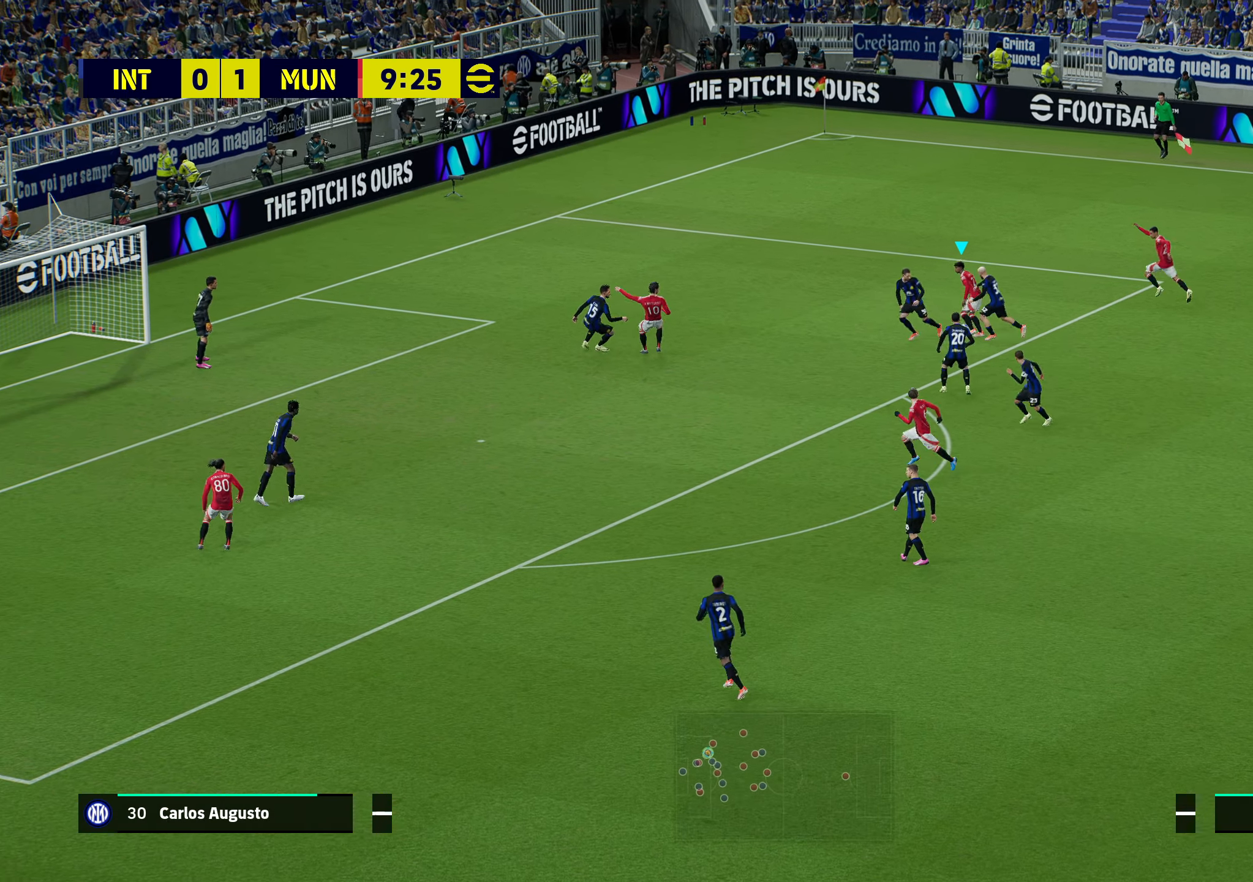
{"buttons": ["R1"], "left_stick": "left", "right_stick": "center", "events": [[67, "left_stick", "left"]]}
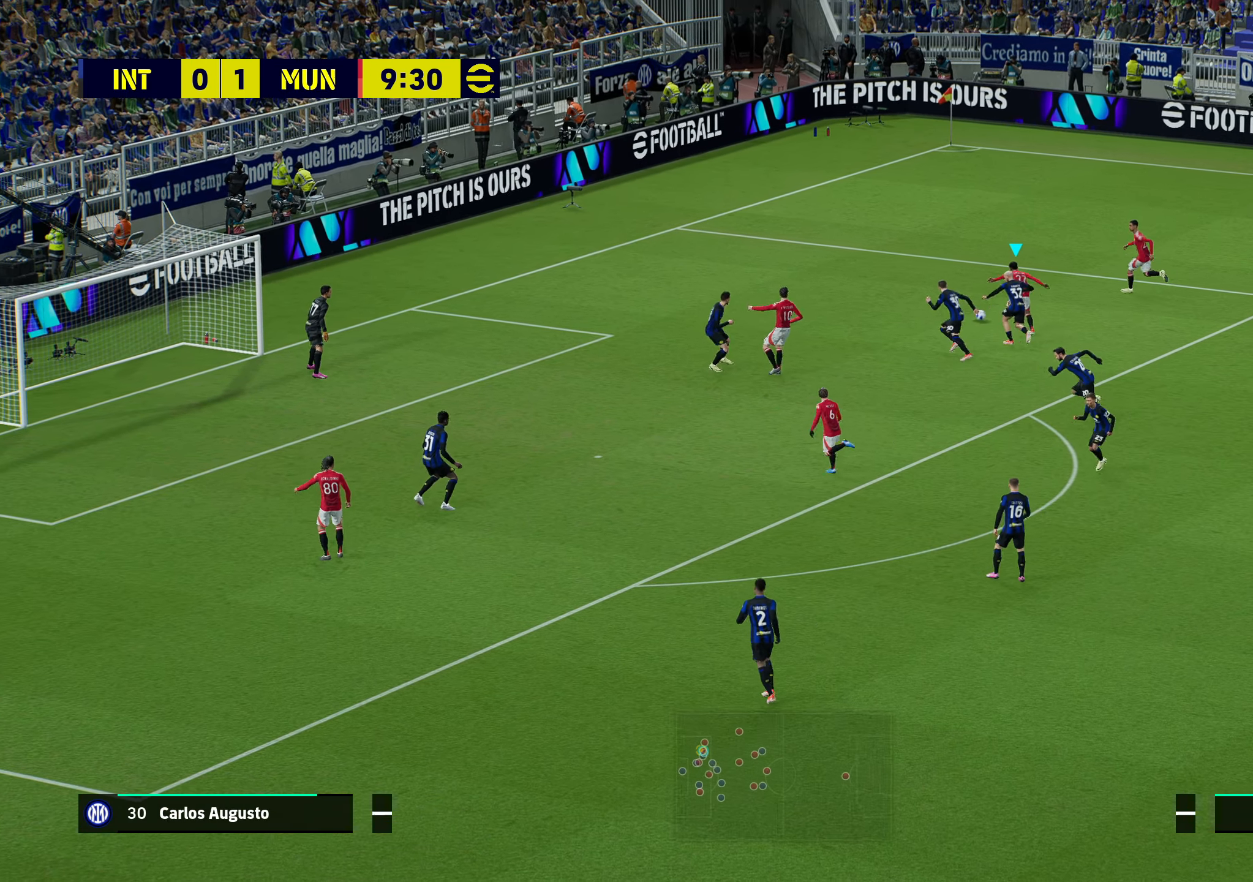
{"buttons": [], "left_stick": "up-left", "right_stick": "center", "events": [[100, "left_stick", "up-left"], [150, "R1", "up"]]}
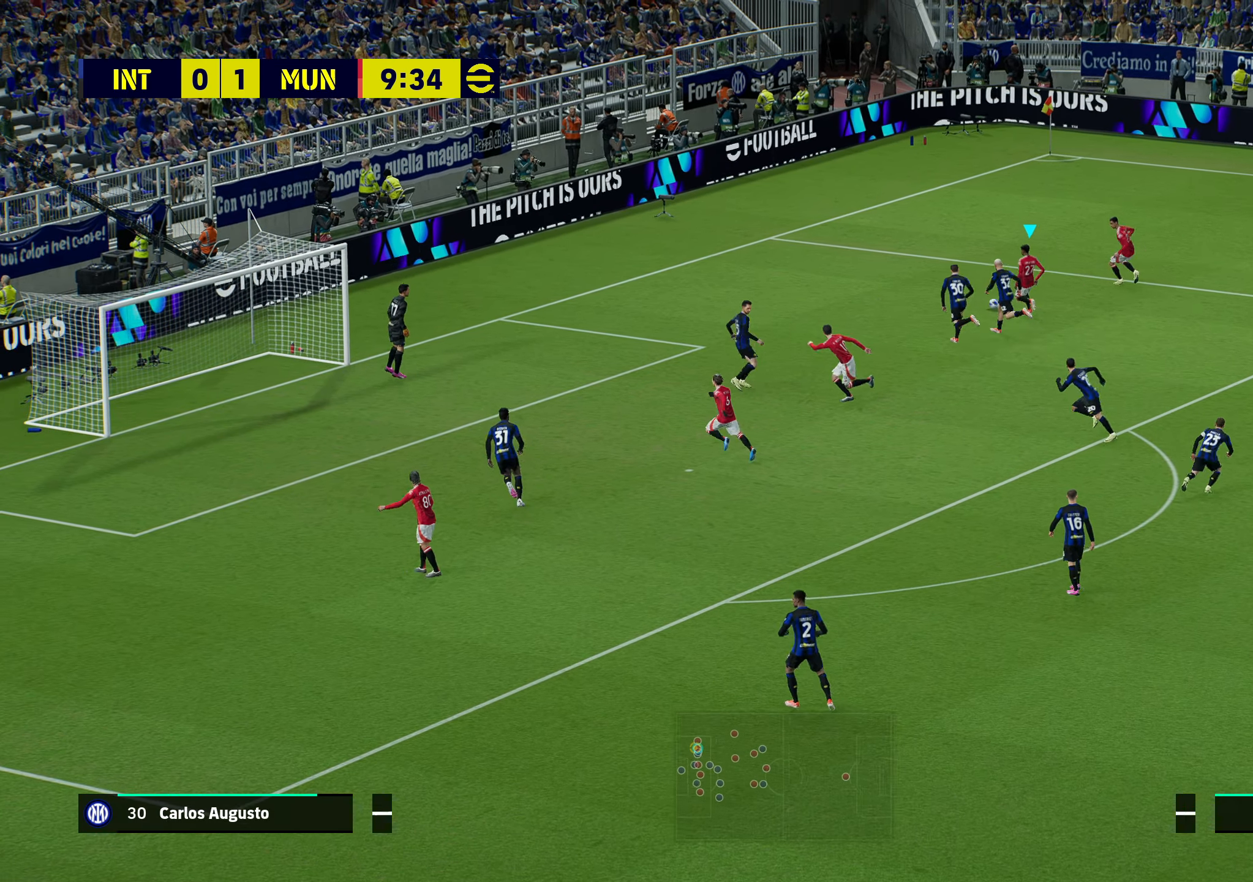
{"buttons": ["L3"], "left_stick": "down-right", "right_stick": "center", "events": [[150, "left_stick", "up-right"], [183, "R2", "down"], [267, "left_stick", "down-right"], [350, "L3", "down"], [450, "R2", "up"]]}
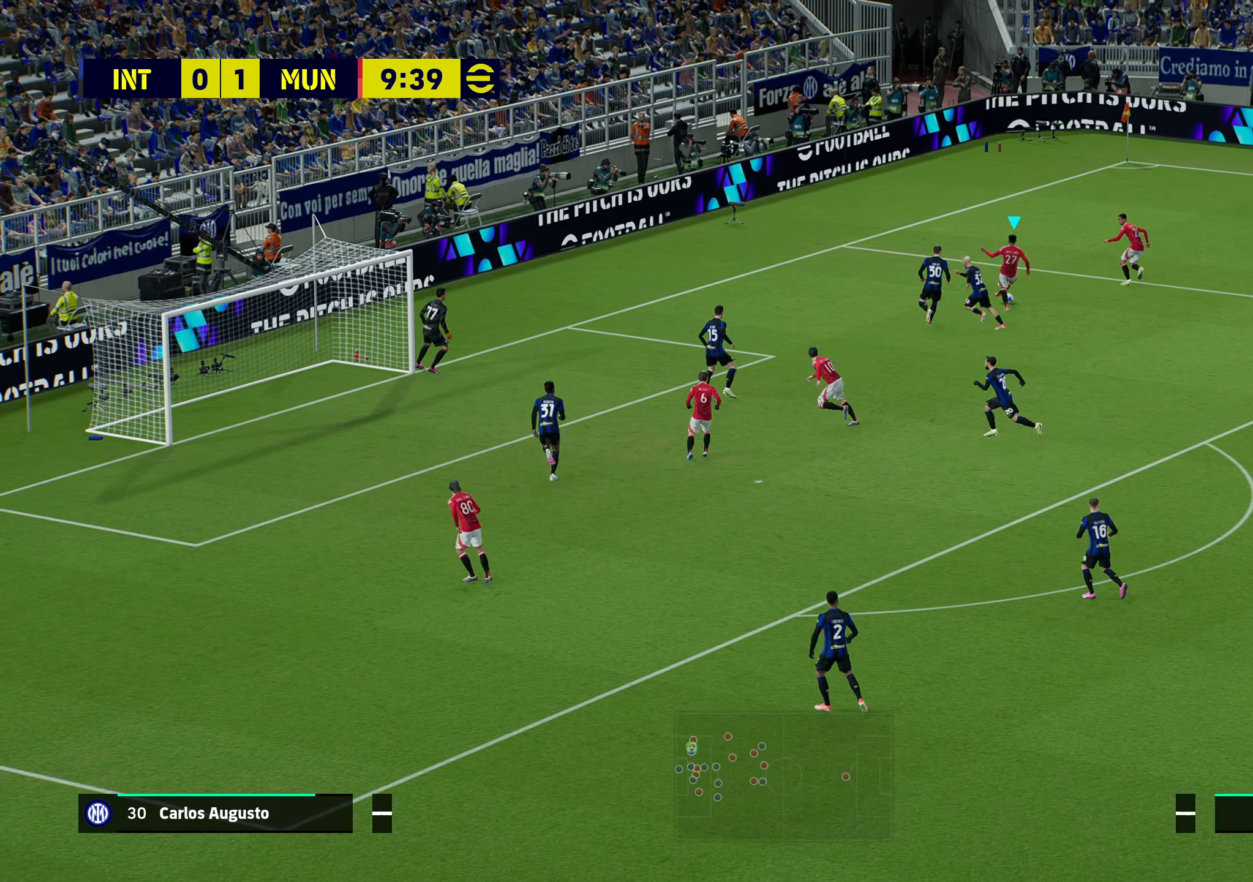
{"buttons": ["R1"], "left_stick": "down", "right_stick": "center", "events": [[50, "R1", "down"], [67, "L3", "up"], [333, "left_stick", "down"]]}
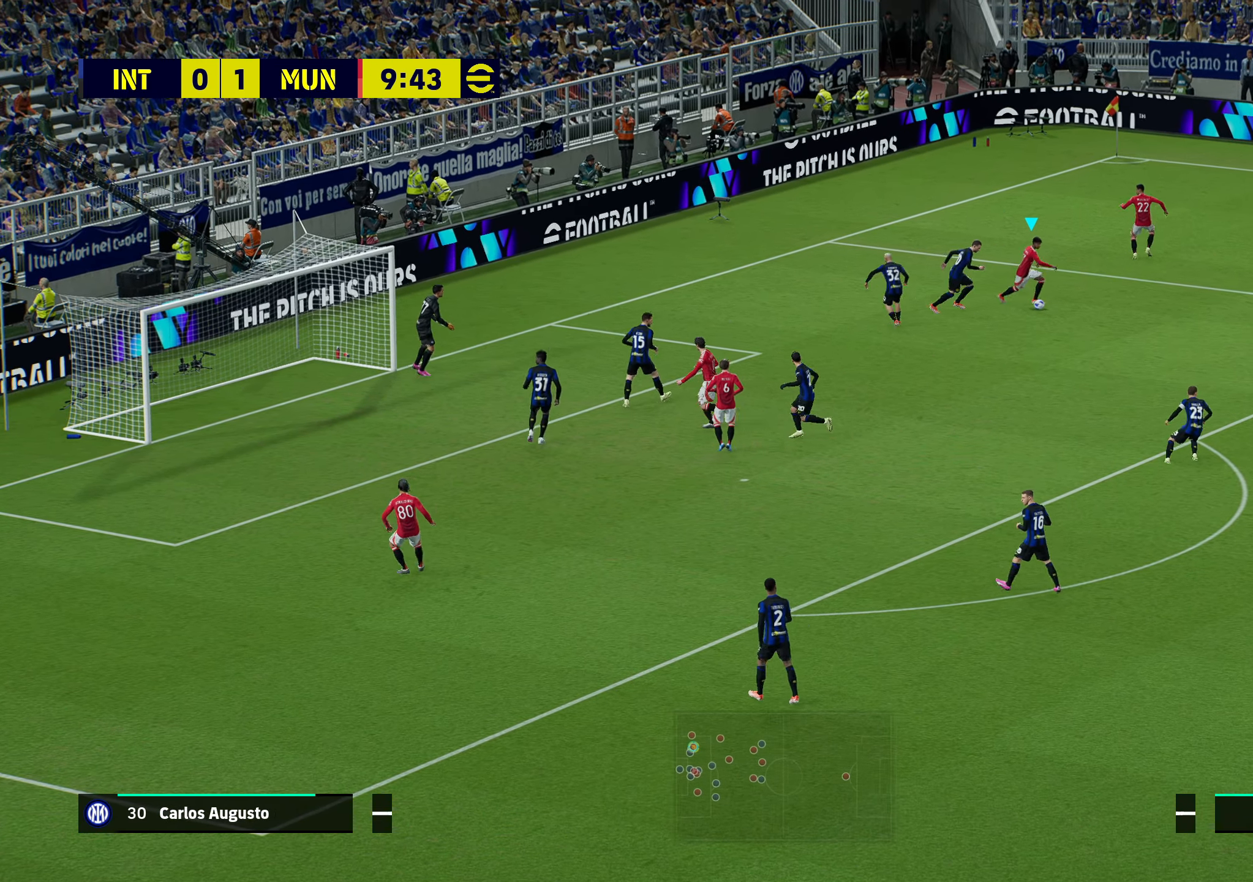
{"buttons": [], "left_stick": "down-right", "right_stick": "center", "events": [[283, "R1", "up"], [483, "left_stick", "down-right"]]}
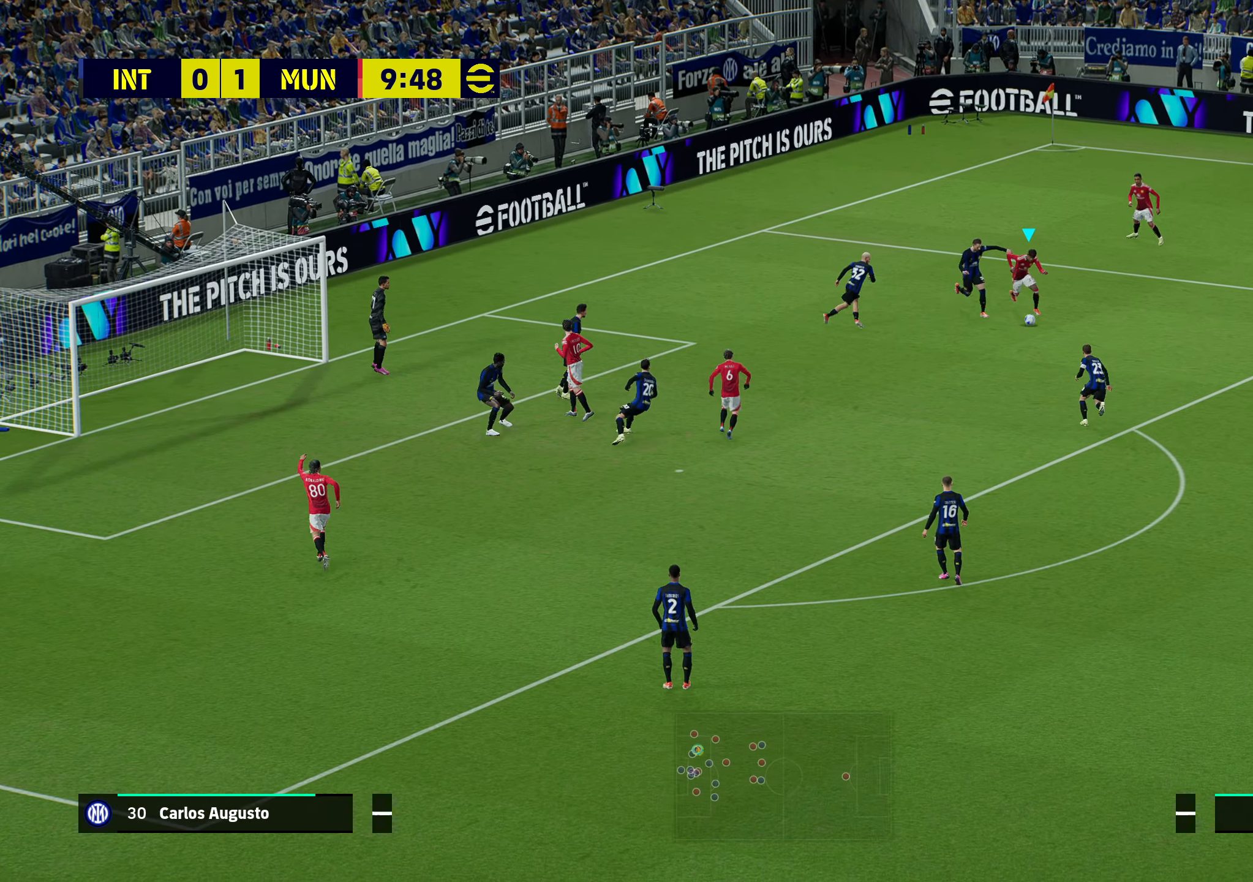
{"buttons": [], "left_stick": "up-right", "right_stick": "center", "events": [[300, "left_stick", "up-right"]]}
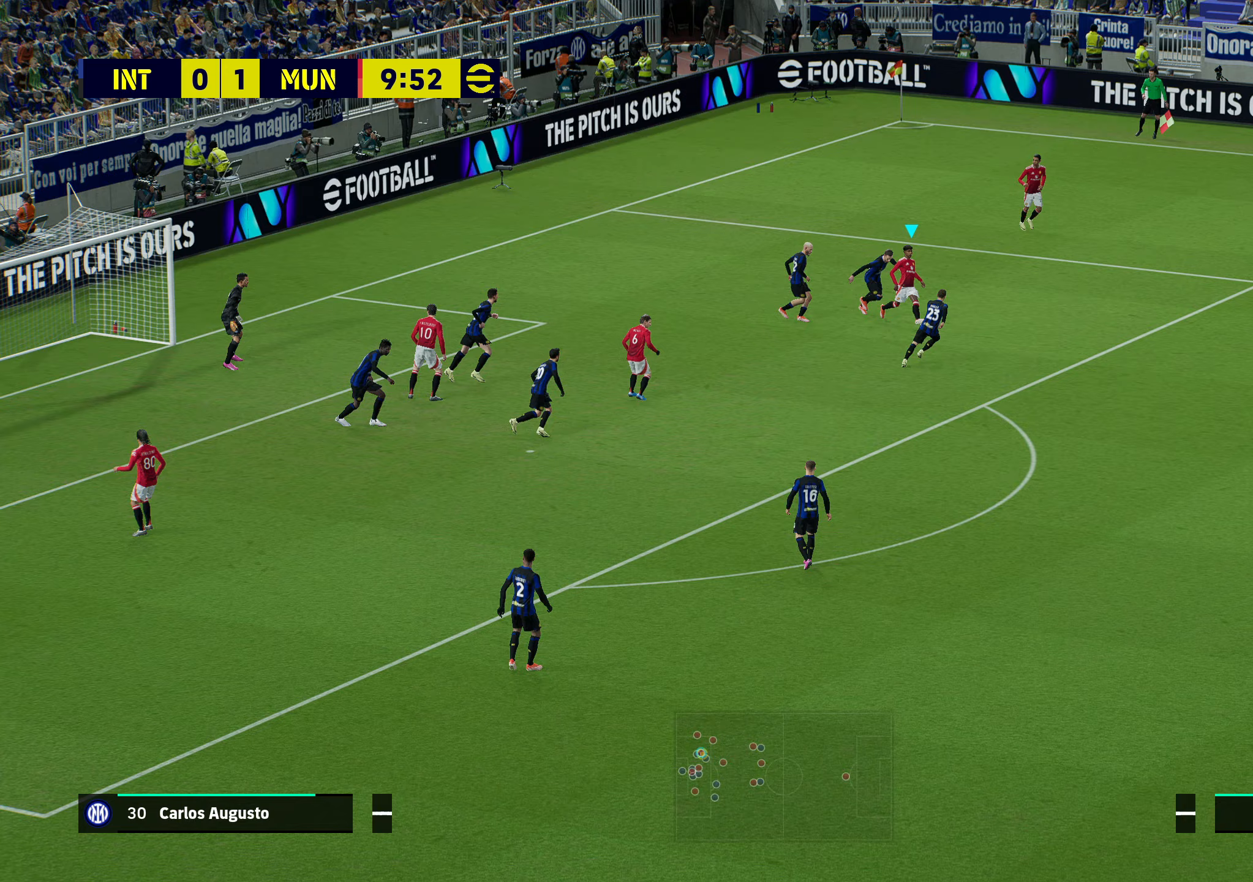
{"buttons": [], "left_stick": "up-left", "right_stick": "center", "events": [[183, "left_stick", "up"], [233, "R2", "down"], [350, "left_stick", "up-left"], [450, "R2", "up"]]}
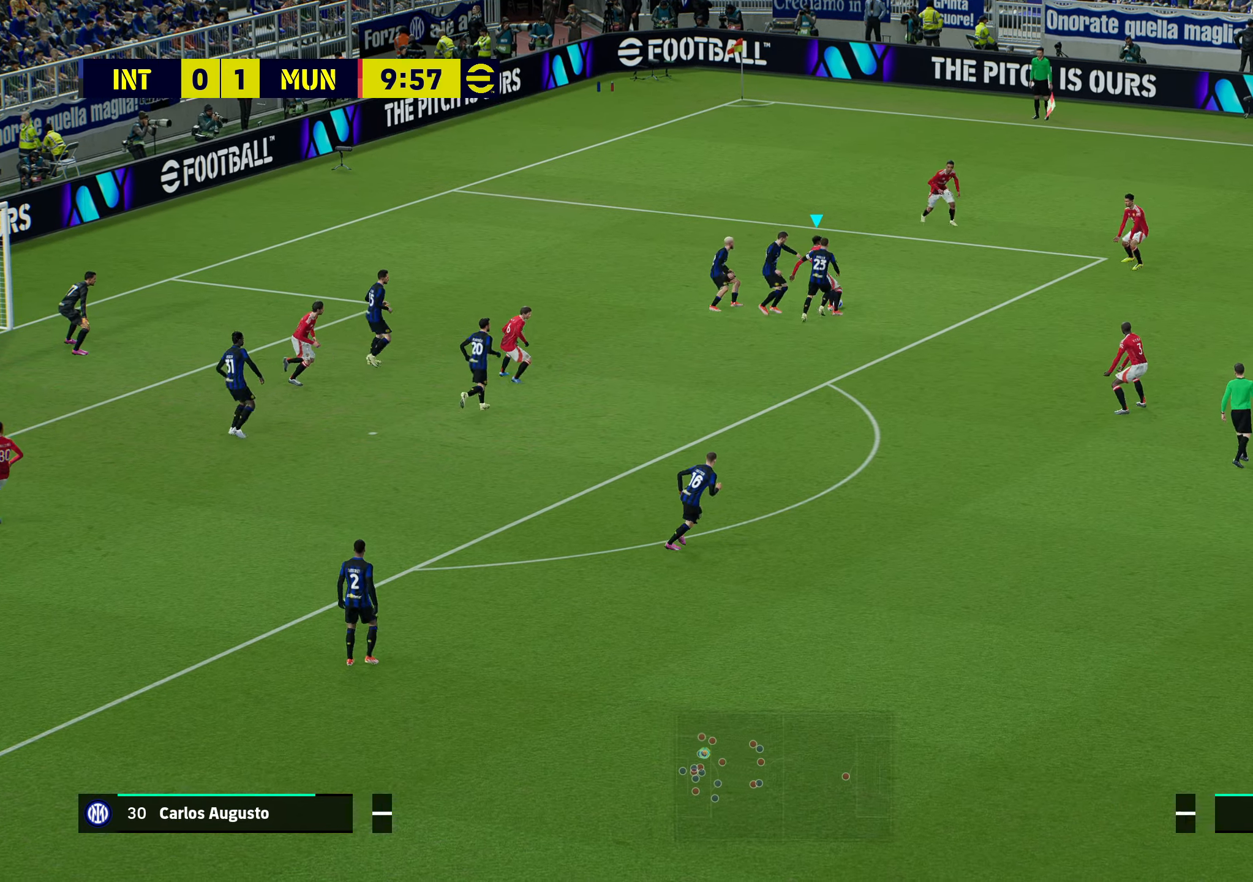
{"buttons": ["R1"], "left_stick": "up-left", "right_stick": "center", "events": [[33, "R1", "down"]]}
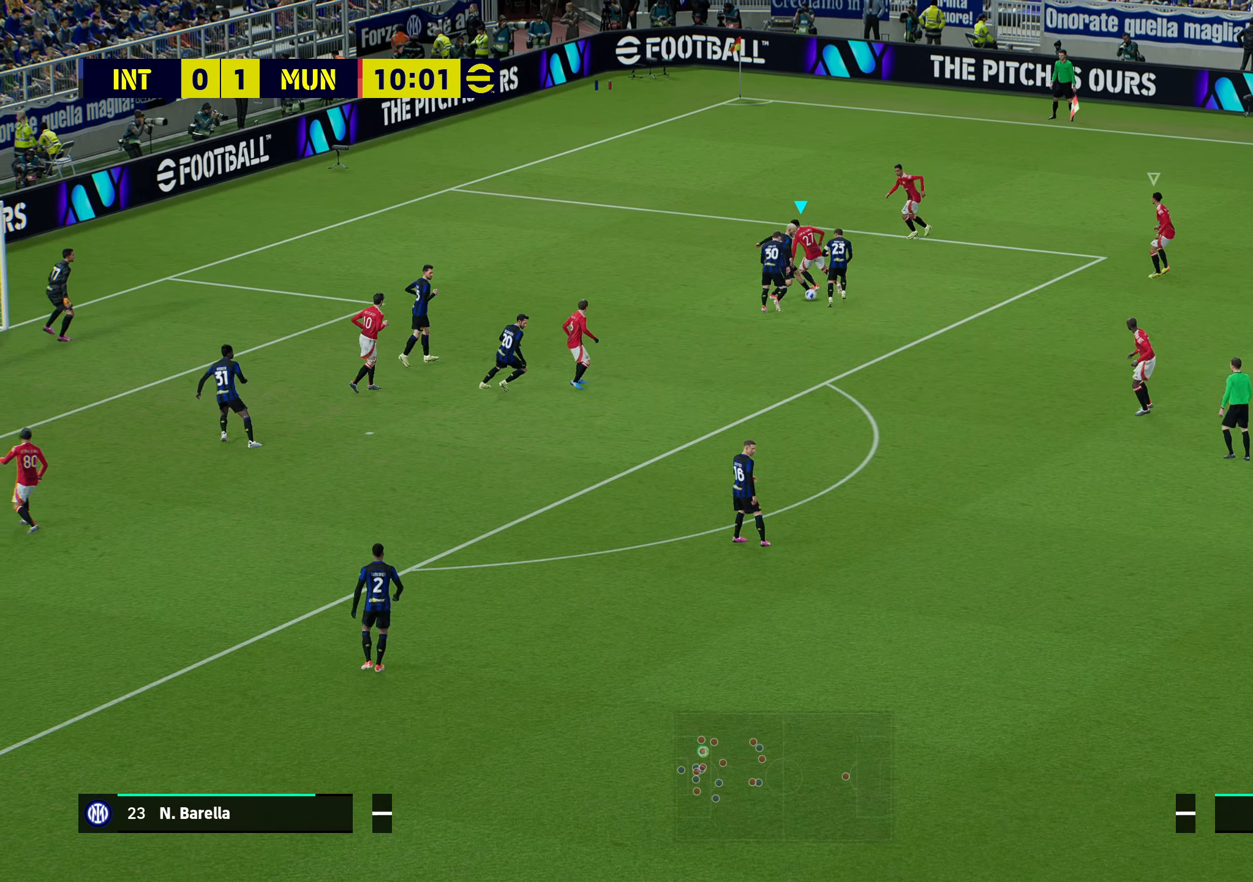
{"buttons": ["R1"], "left_stick": "down-left", "right_stick": "center", "events": [[233, "R1", "up"], [283, "left_stick", "down-left"], [300, "L1", "down"], [383, "R1", "down"], [433, "L1", "up"]]}
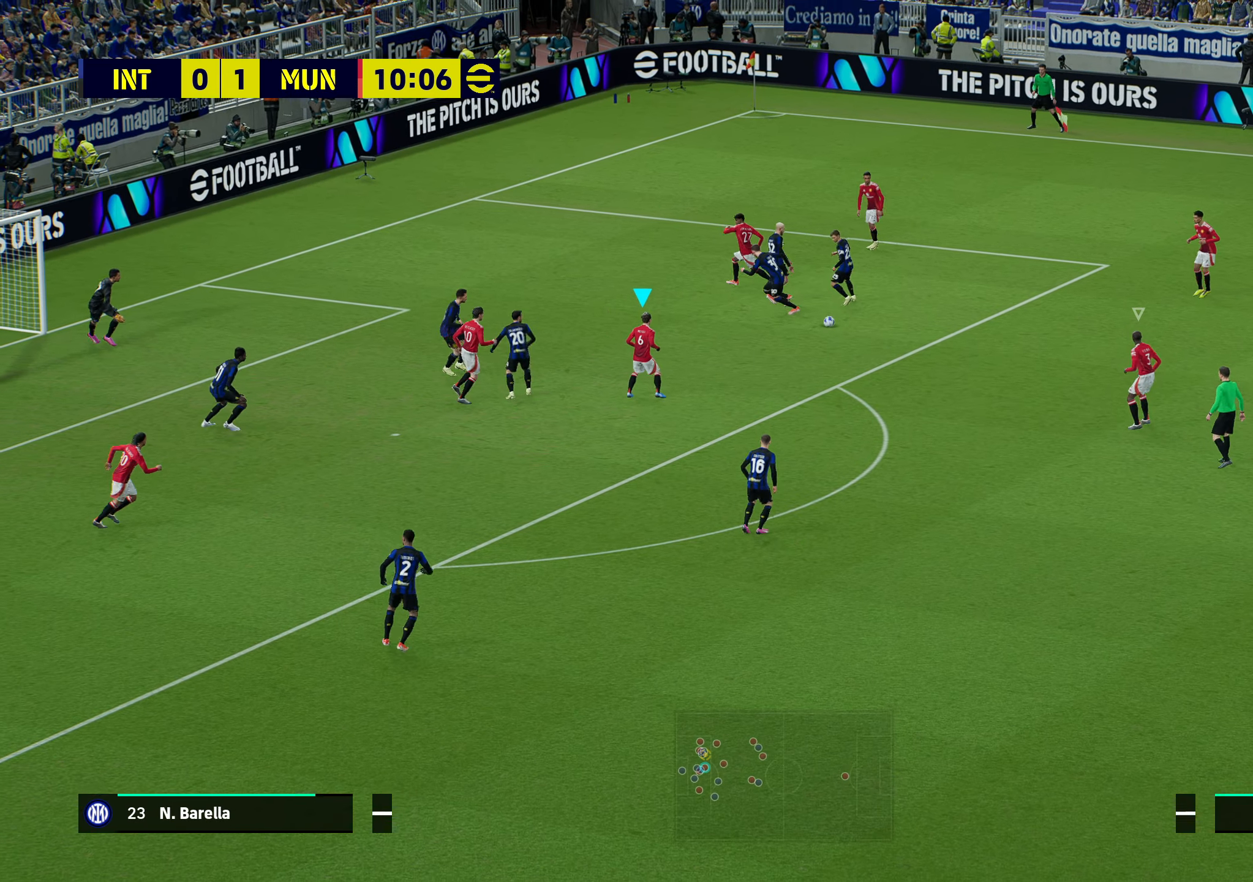
{"buttons": [], "left_stick": "center", "right_stick": "center", "events": [[83, "left_stick", "up-left"], [283, "L1", "down"], [317, "R1", "up"], [400, "left_stick", "center"], [433, "L1", "up"]]}
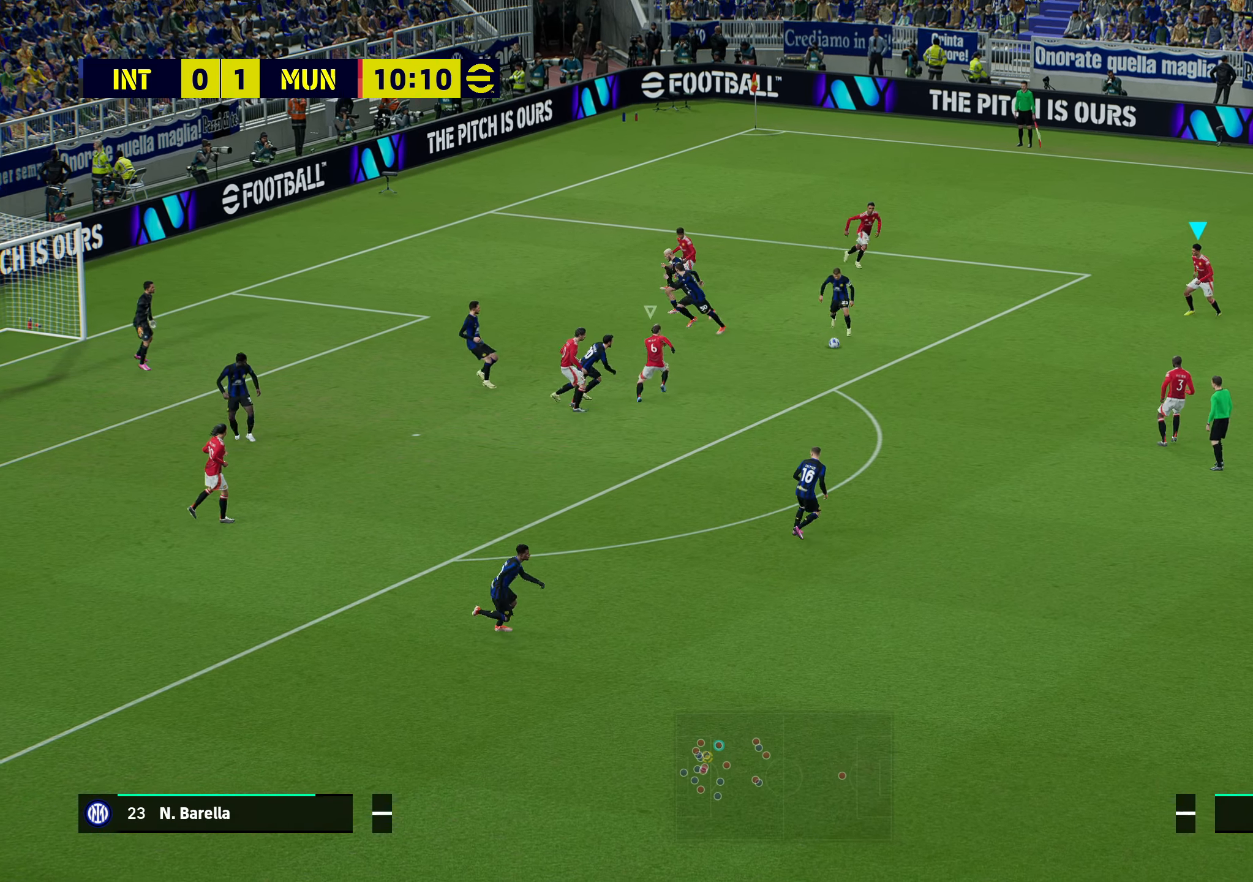
{"buttons": ["R1"], "left_stick": "up-left", "right_stick": "center", "events": [[100, "START", "down"], [167, "CROSS", "down"], [167, "R1", "down"], [167, "START", "up"], [167, "left_stick", "up-left"], [383, "CROSS", "up"]]}